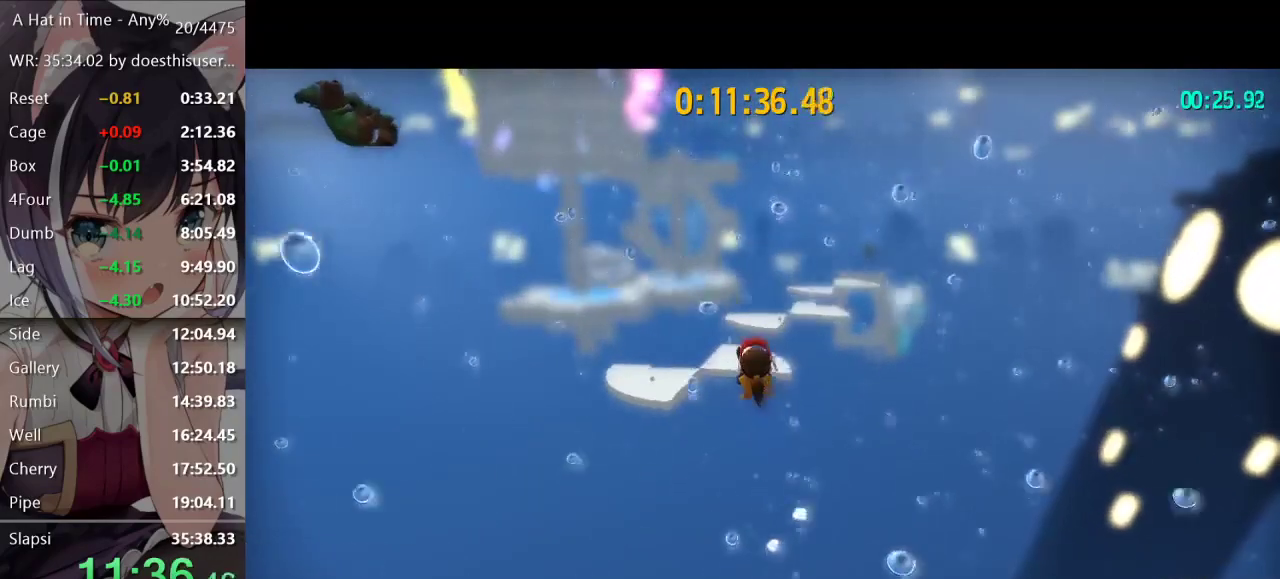
Gameplay with a controller (Xbox layout); each line is a JSON object with the inputs held at the frame after it. "button_events" lists button changes between this image and that frame as [ms after this image, input, new state], when the widget could be followed in between (sticks are given only as held states).
{"buttons": ["L2"], "left_stick": "up", "right_stick": "center", "button_events": []}
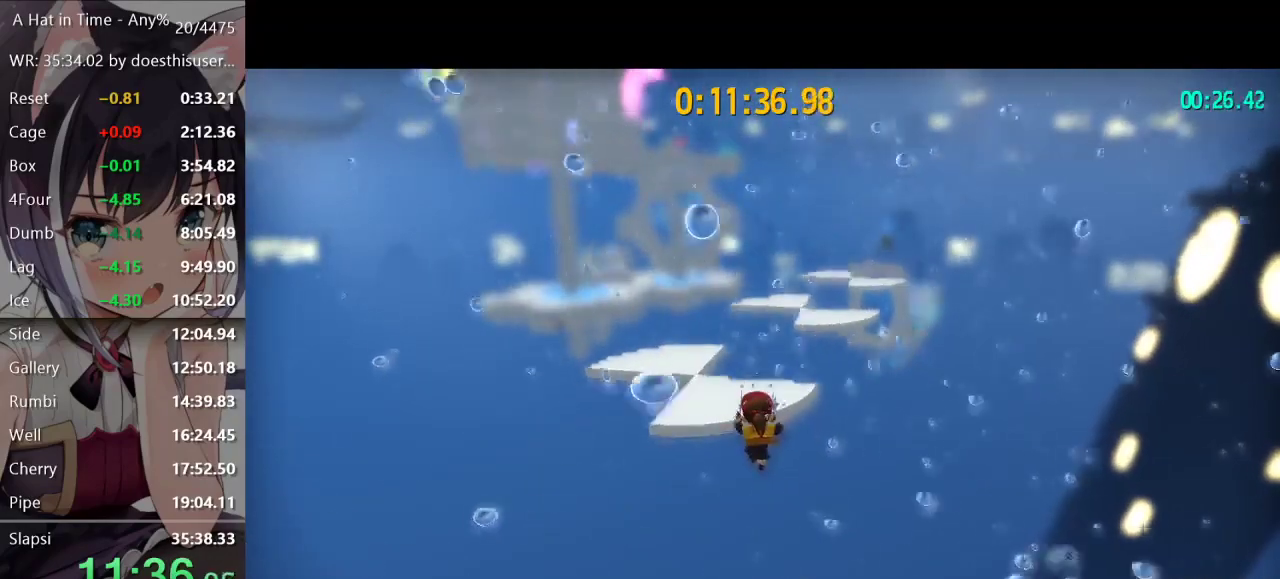
{"buttons": ["L2", "R2"], "left_stick": "up", "right_stick": "center", "button_events": [[67, "R2", "down"], [134, "L2", "up"], [217, "R2", "up"], [451, "R2", "down"], [501, "L2", "down"]]}
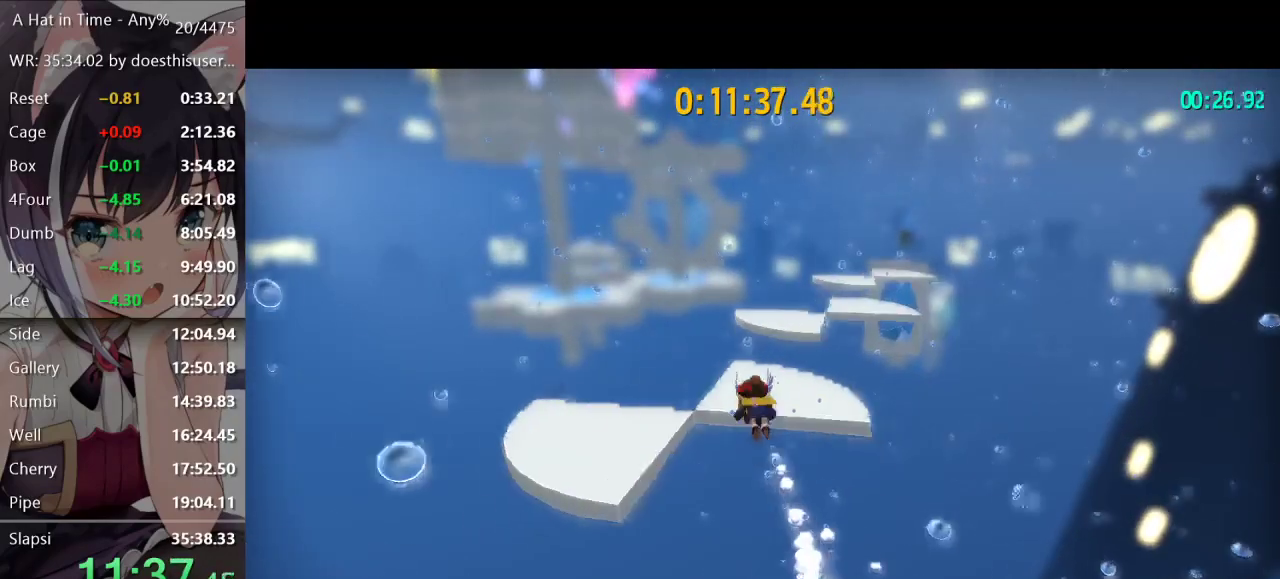
{"buttons": ["L2"], "left_stick": "up", "right_stick": "center", "button_events": [[33, "R2", "up"]]}
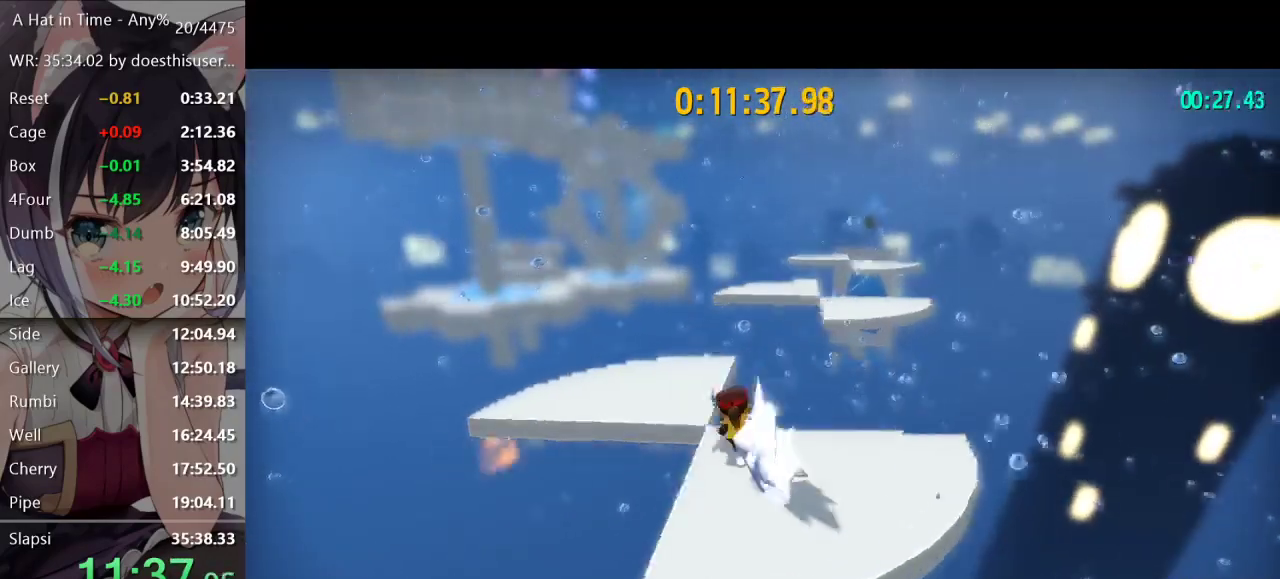
{"buttons": ["A", "L2"], "left_stick": "up-right", "right_stick": "center", "button_events": [[167, "A", "down"]]}
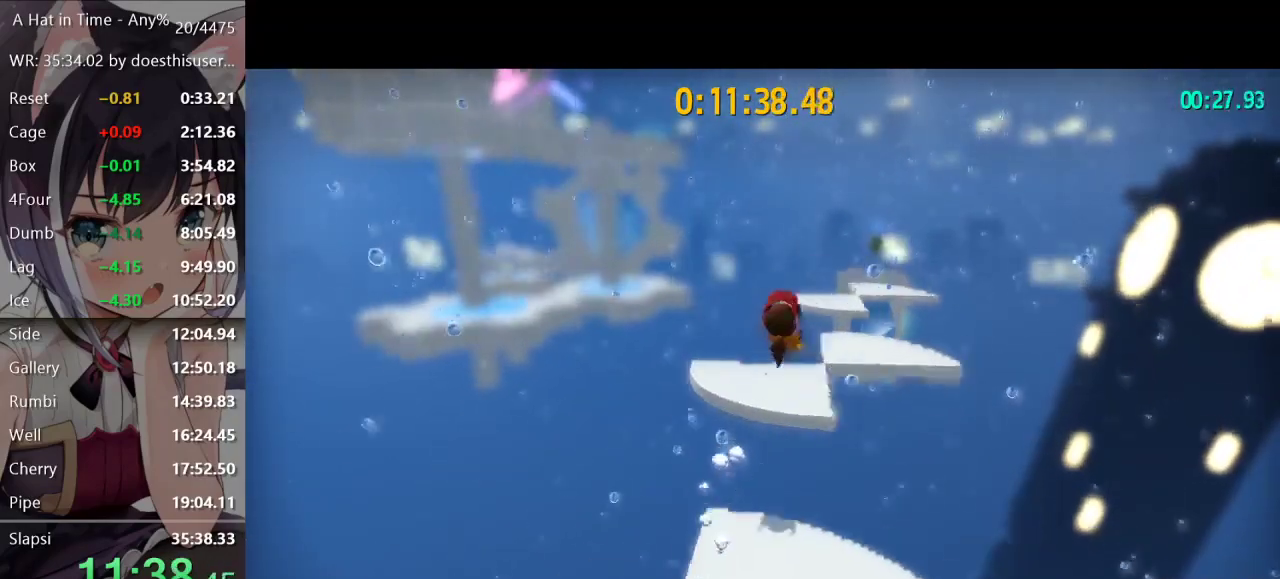
{"buttons": ["L2"], "left_stick": "up", "right_stick": "center", "button_events": [[67, "A", "up"]]}
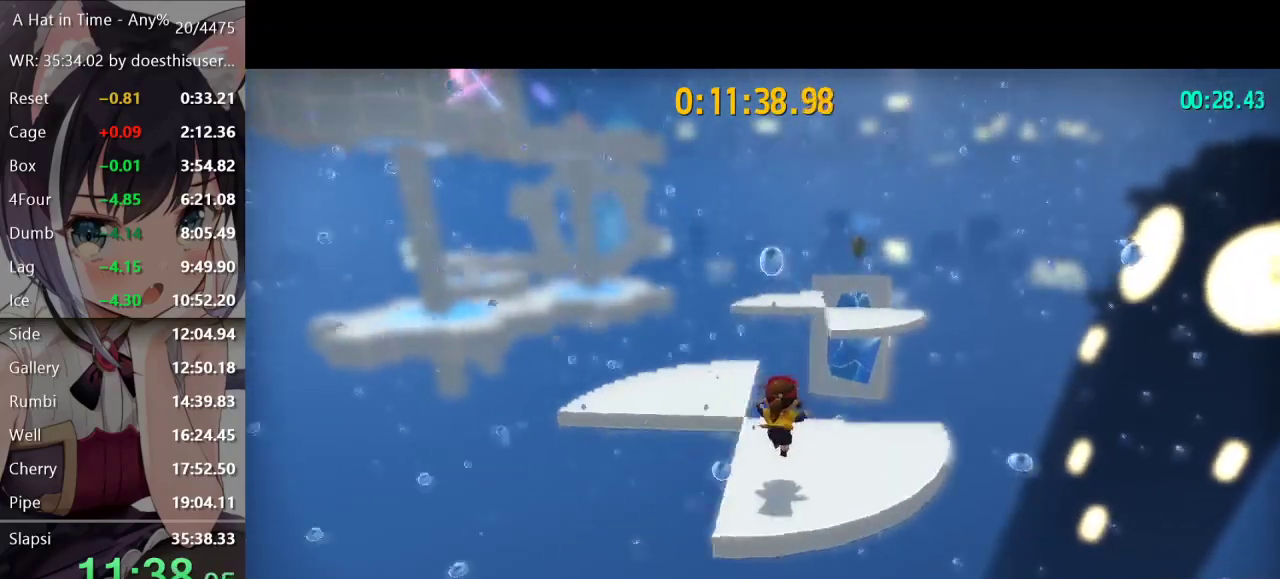
{"buttons": ["A", "L2"], "left_stick": "up", "right_stick": "center", "button_events": [[351, "A", "down"]]}
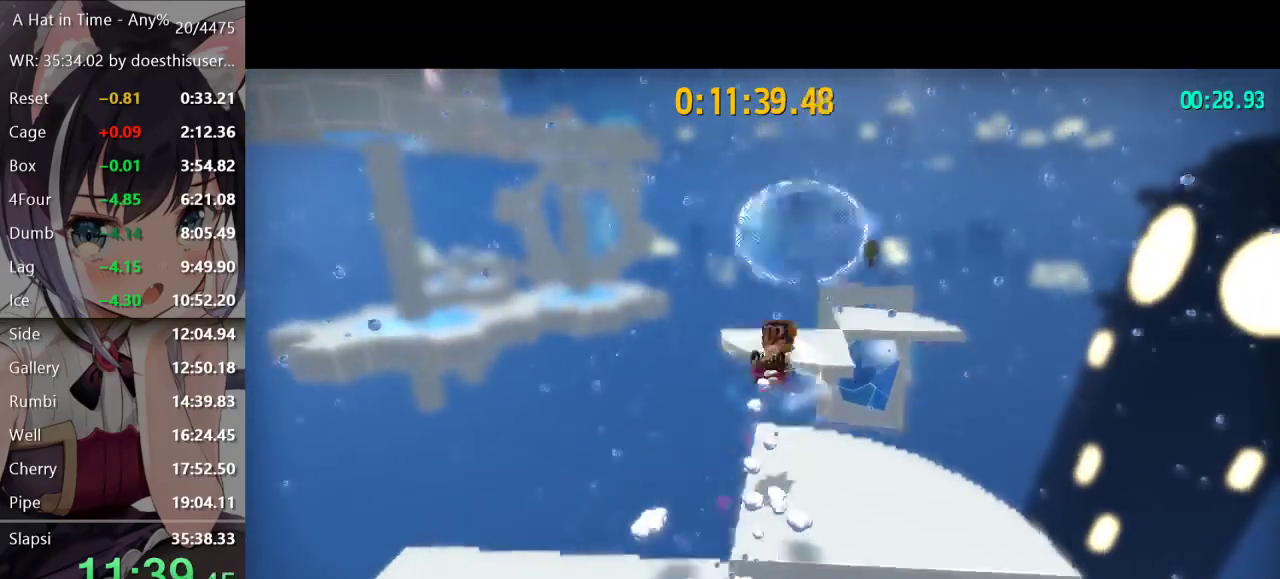
{"buttons": ["L2"], "left_stick": "up", "right_stick": "center", "button_events": [[83, "A", "up"]]}
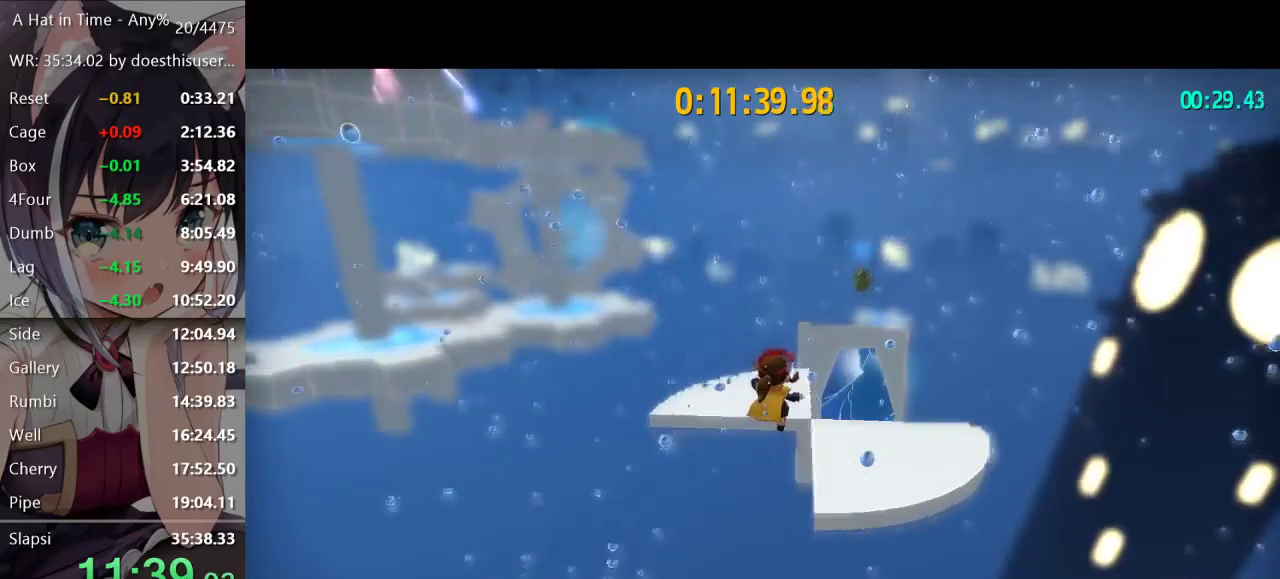
{"buttons": ["A", "L2"], "left_stick": "up", "right_stick": "center", "button_events": [[451, "A", "down"]]}
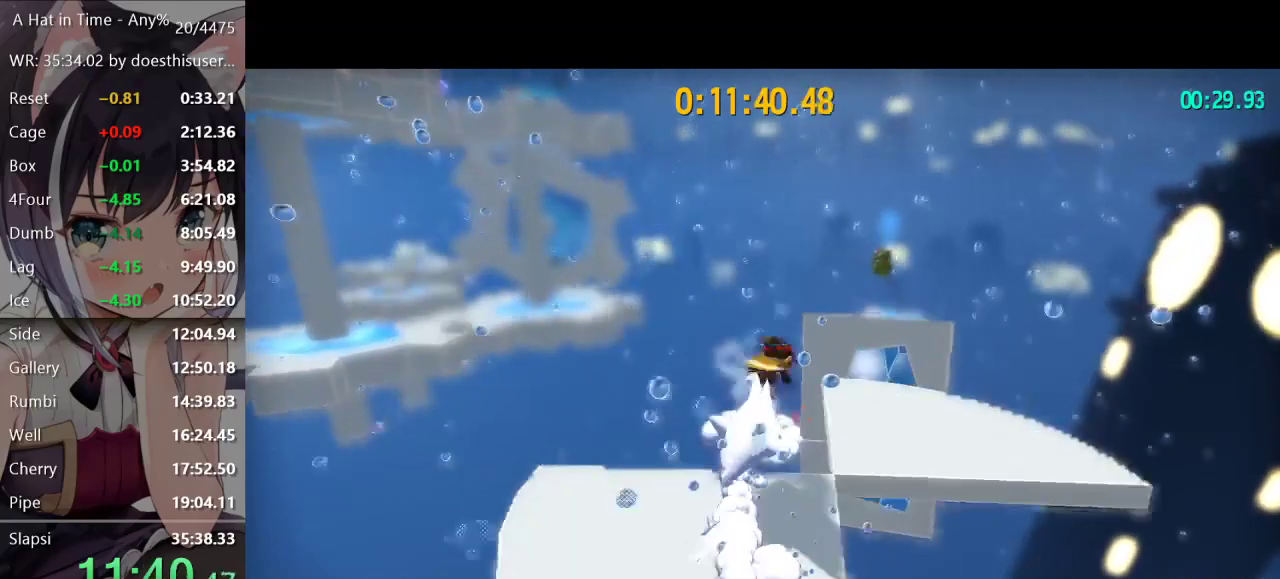
{"buttons": ["R2"], "left_stick": "up", "right_stick": "center", "button_events": [[183, "A", "up"], [384, "R2", "down"], [434, "L2", "up"]]}
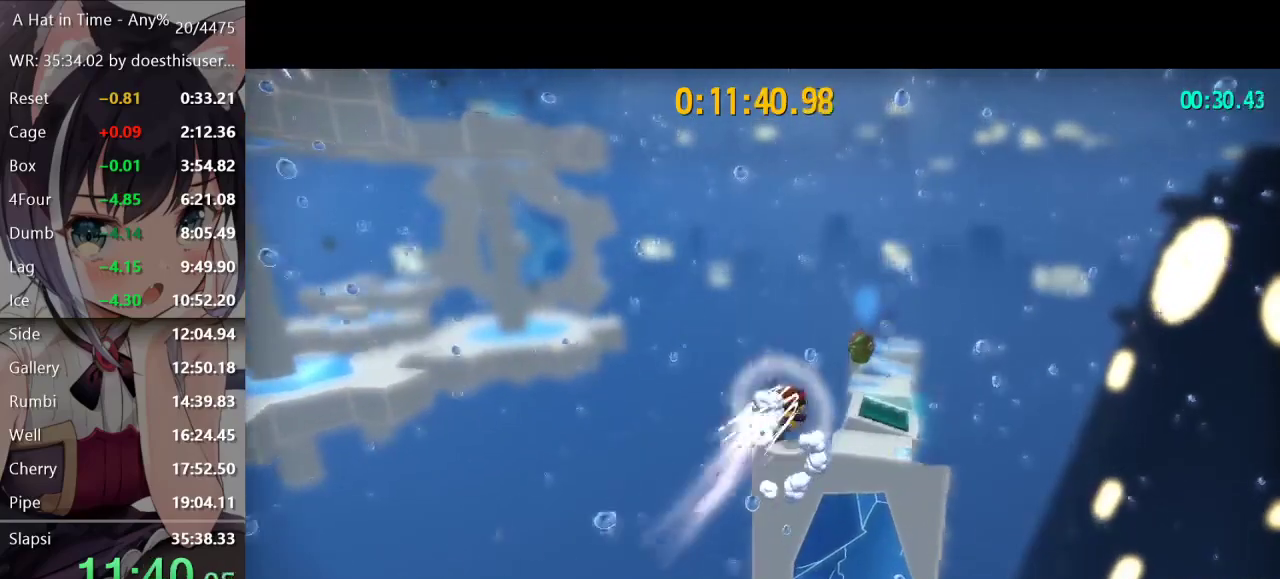
{"buttons": [], "left_stick": "up-right", "right_stick": "right", "button_events": [[17, "R2", "up"], [67, "Y", "down"], [151, "Y", "up"], [201, "Y", "down"], [284, "Y", "up"]]}
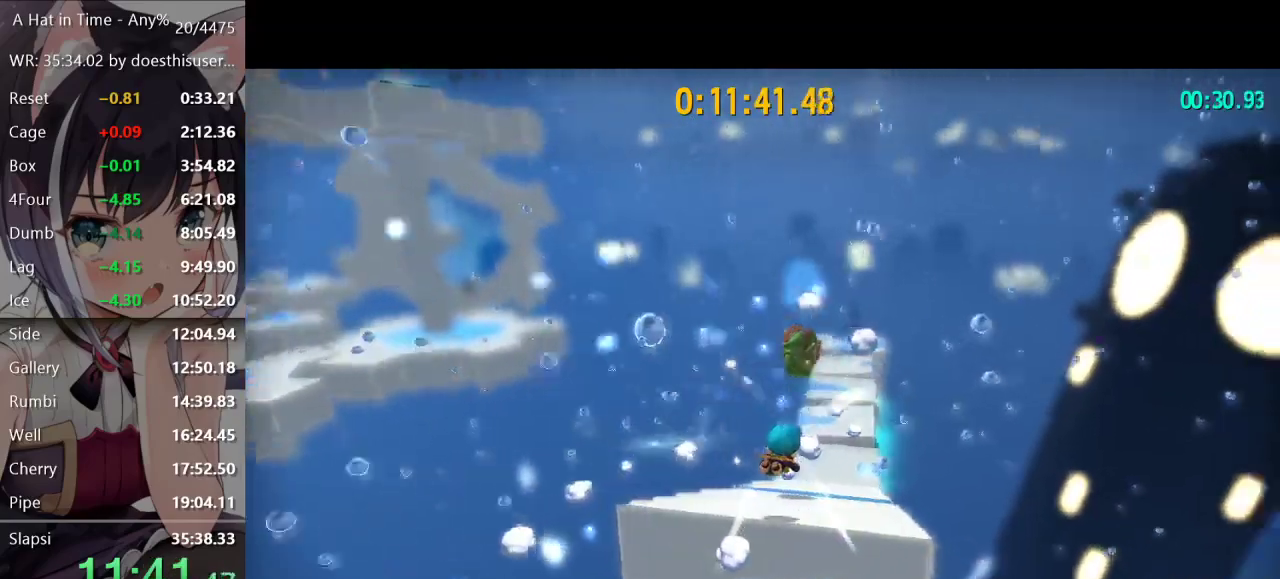
{"buttons": [], "left_stick": "center", "right_stick": "center", "button_events": []}